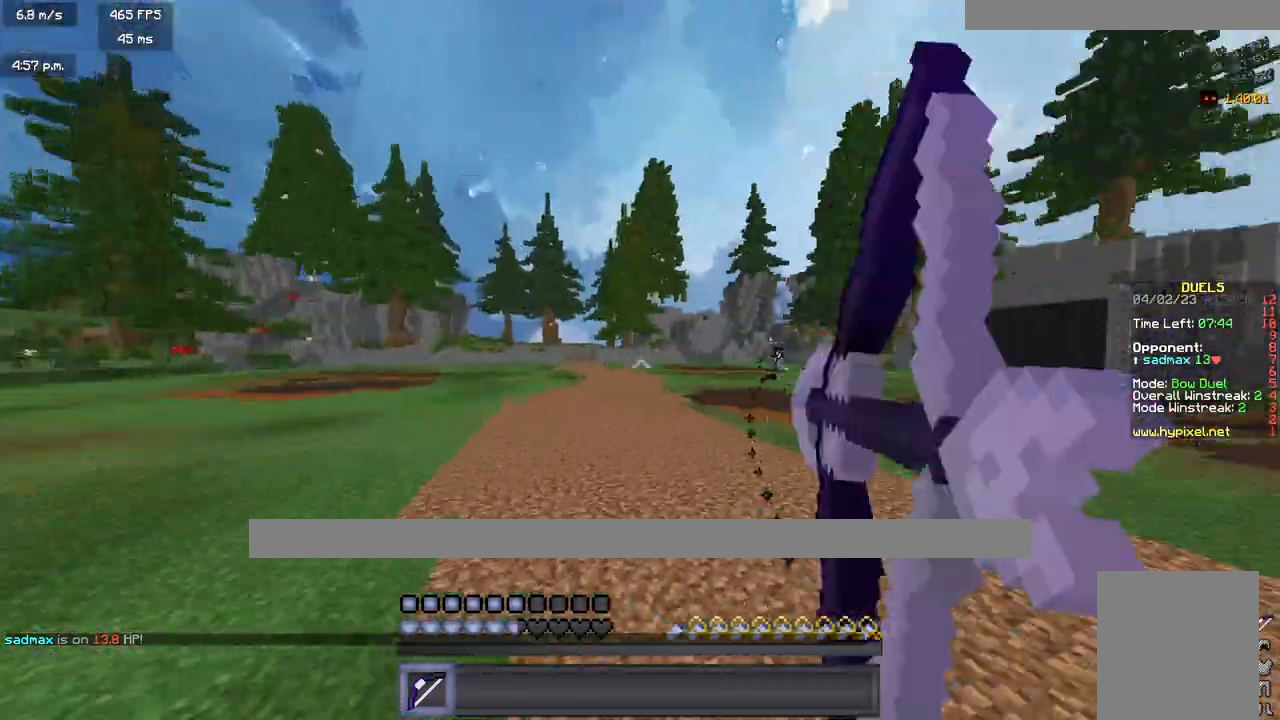
Gameplay with keyboard and mouse; each line is a JSON object with the keys and mouse buttons held at the frame after it. "events" lists presses ("down") and releases ("up") of "a", "d", "s", "w", "mouse_left" and "mouse_right" between this image and that frame as [ms after this image, input, new state], when the widget could be followed in between. "mouse_left", "mouse_right" = the "left", "right" buttons of the "mouse" list. No other keys are recorded. Fast repeated clicks can show as one long hold. Mouse movement is not recorded.
{"keys": ["d", "w"], "mouse": ["right"], "events": [[350, "d", "down"], [383, "a", "up"]]}
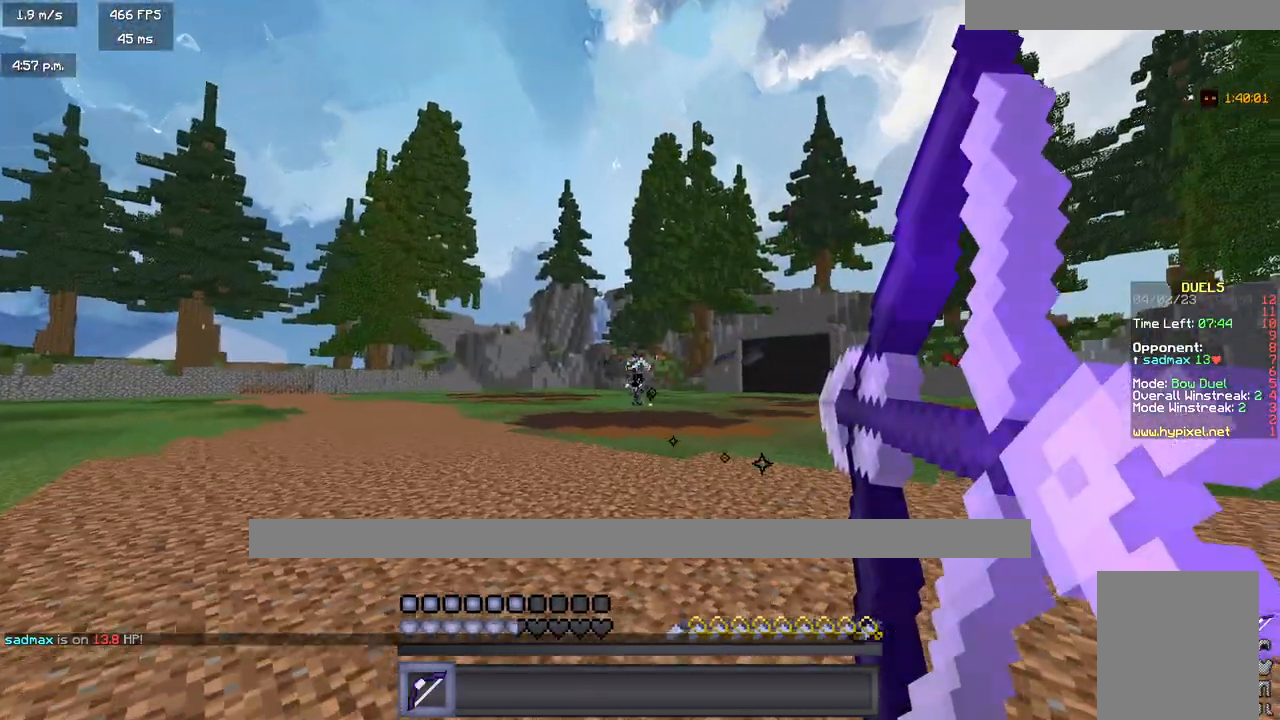
{"keys": ["d", "w"], "mouse": [], "events": [[183, "mouse_right", "up"]]}
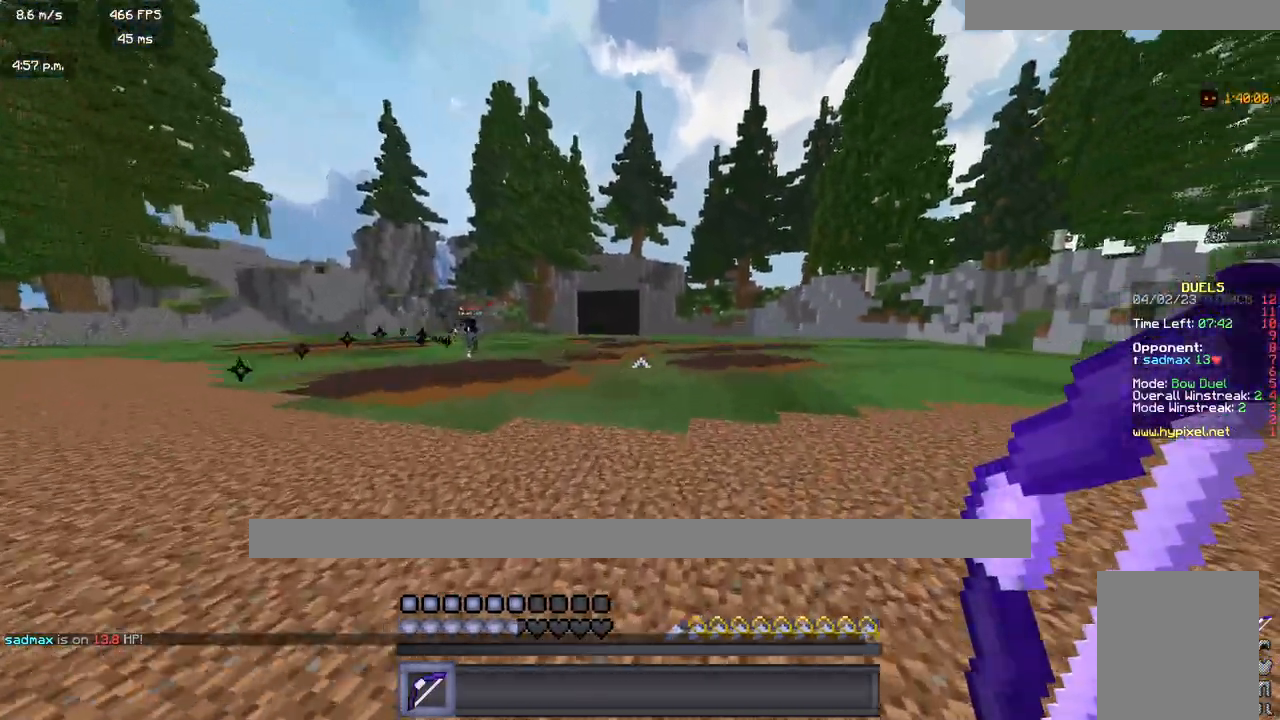
{"keys": ["d", "w"], "mouse": [], "events": [[100, "mouse_right", "down"], [417, "mouse_right", "up"]]}
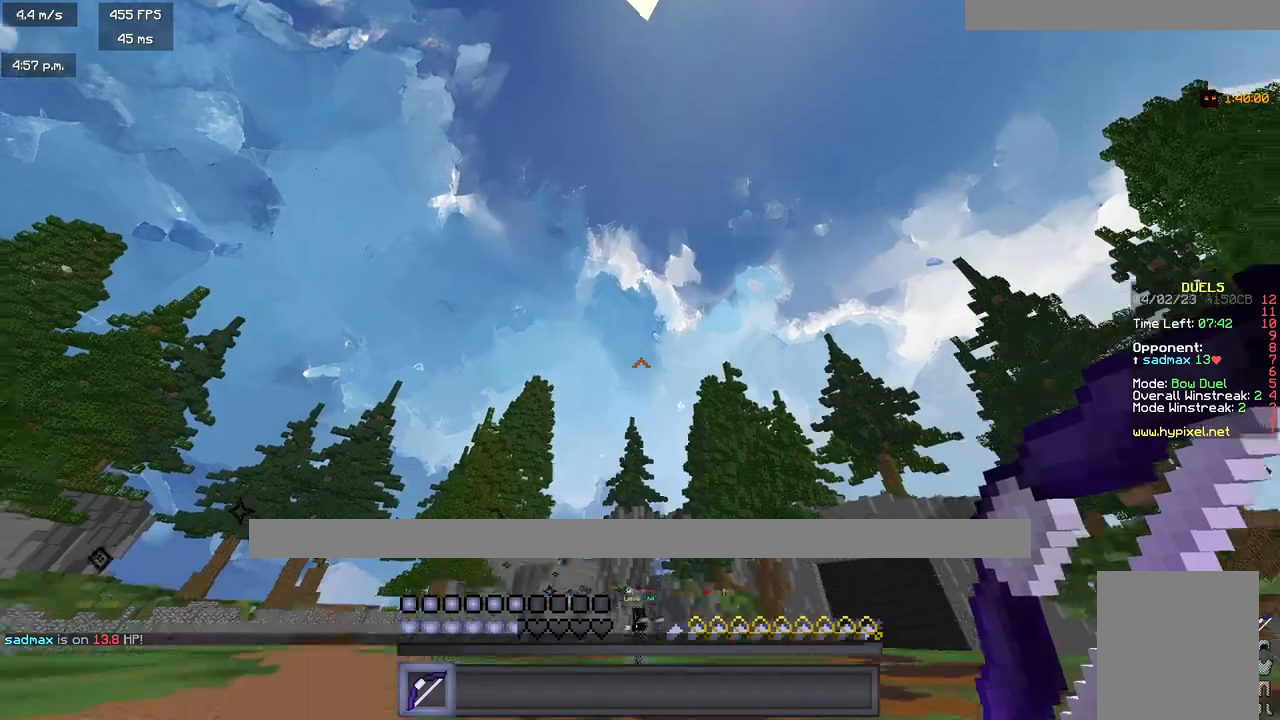
{"keys": ["d", "w"], "mouse": [], "events": []}
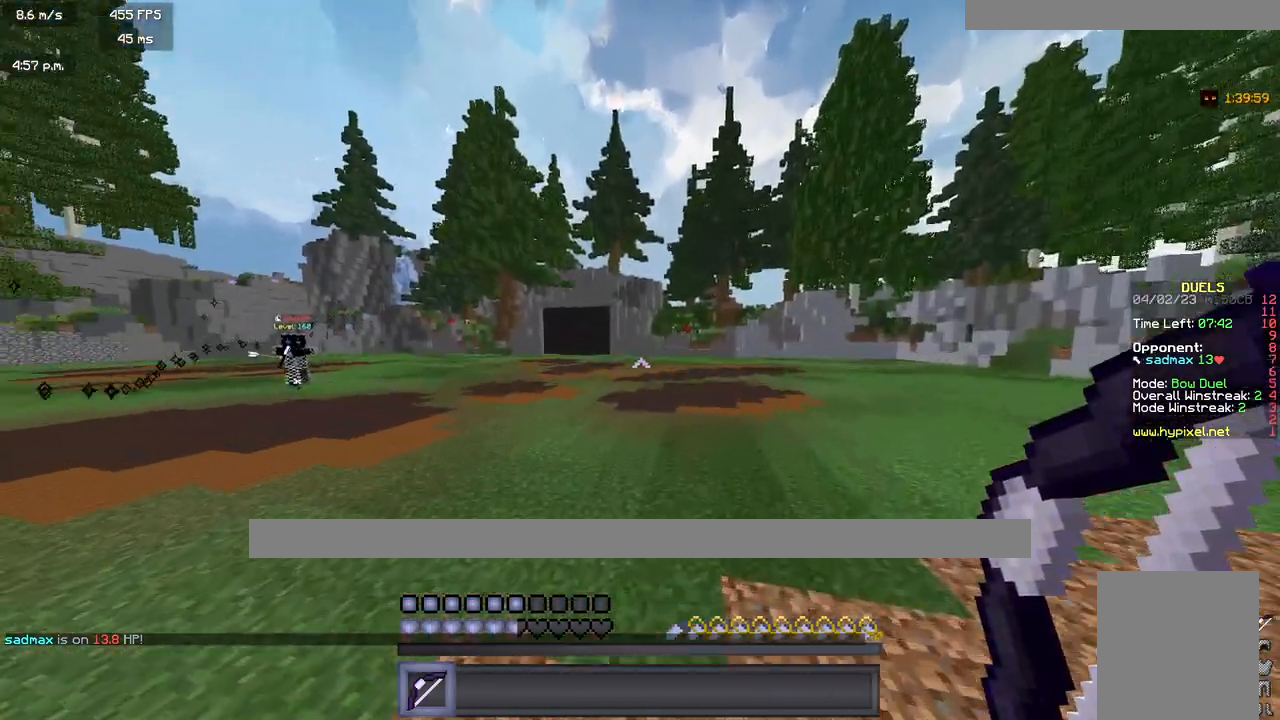
{"keys": ["d", "w"], "mouse": ["right"], "events": [[50, "mouse_right", "down"]]}
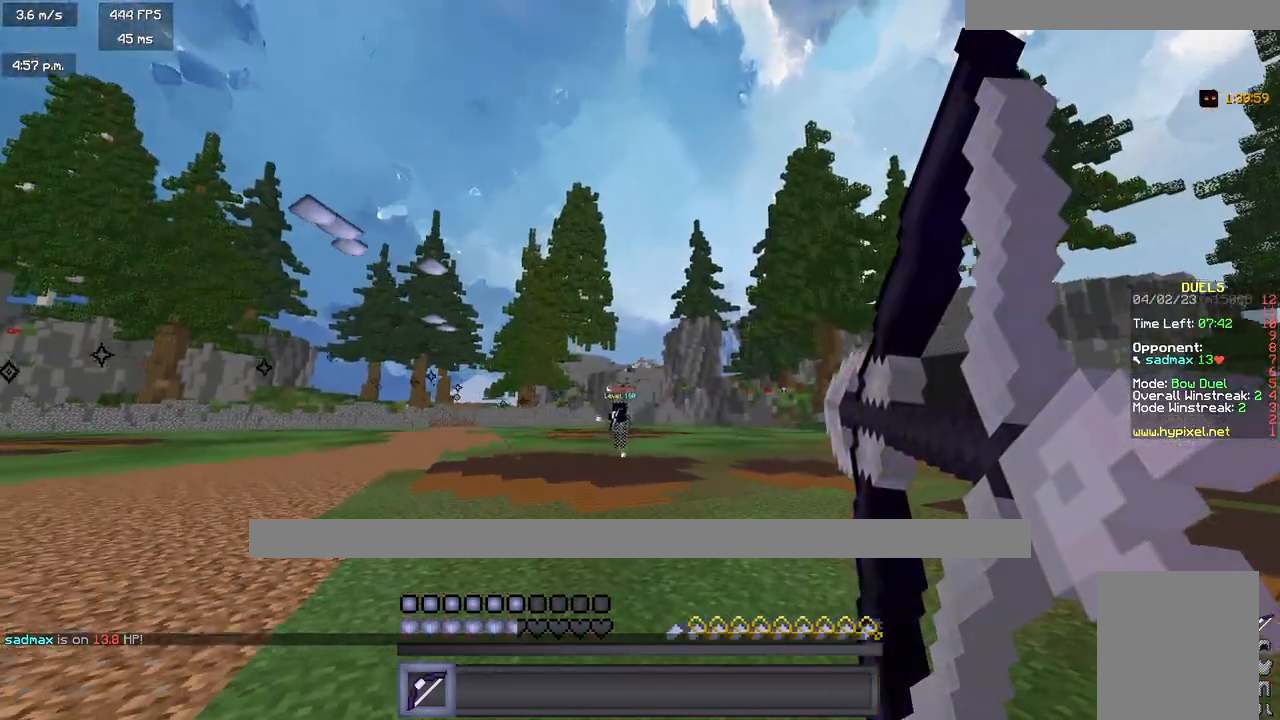
{"keys": ["a", "w"], "mouse": ["right"], "events": [[83, "a", "down"], [150, "d", "up"], [150, "mouse_right", "up"], [433, "mouse_right", "down"]]}
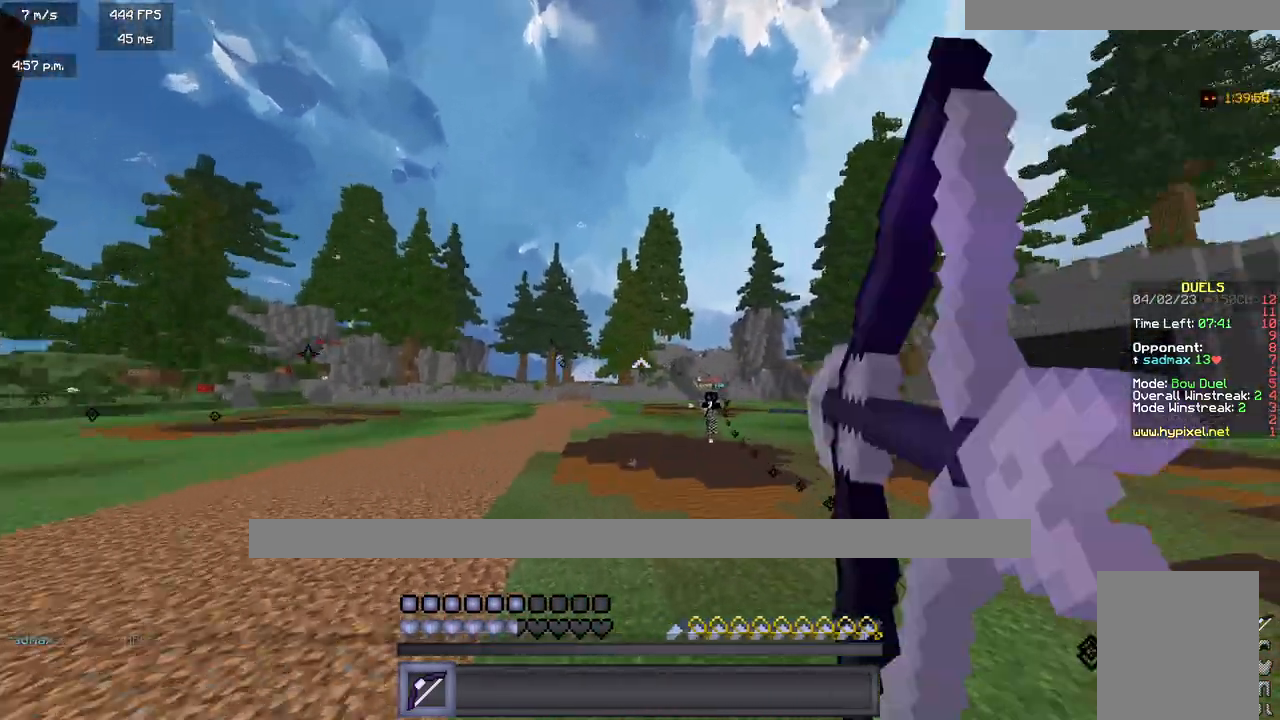
{"keys": ["a", "w"], "mouse": [], "events": [[467, "mouse_right", "up"]]}
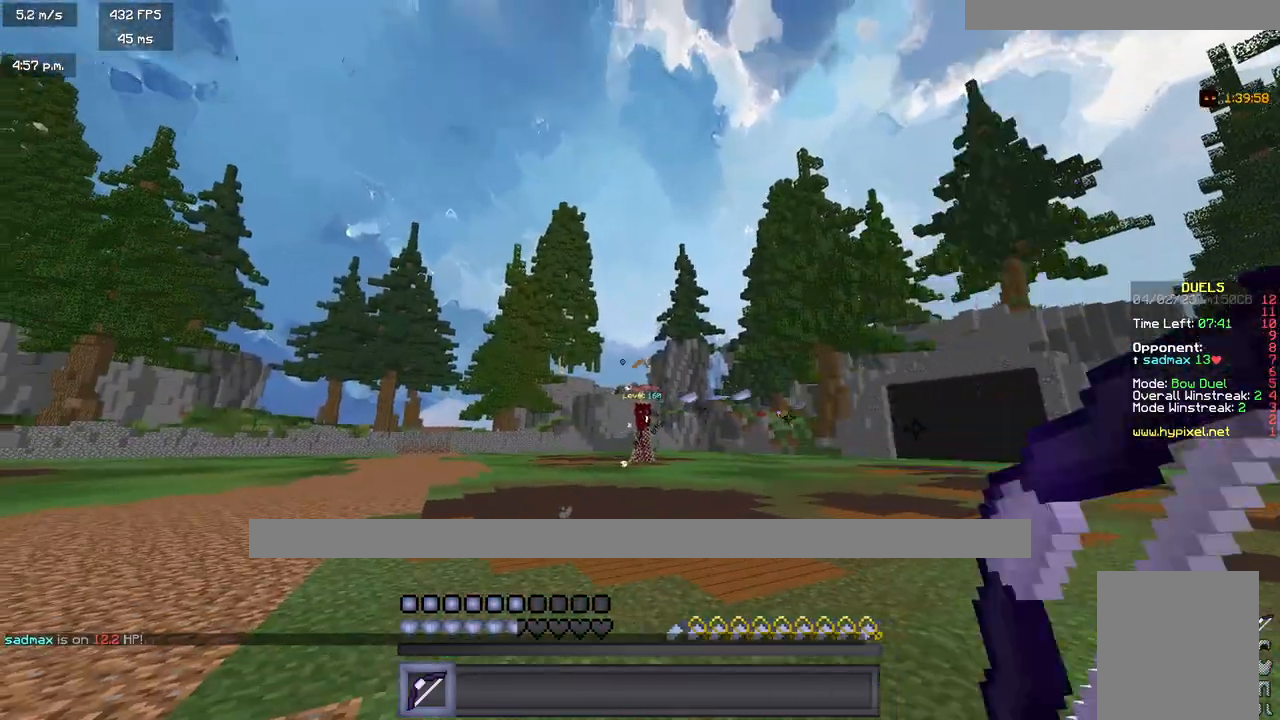
{"keys": ["a", "w"], "mouse": ["right"], "events": [[433, "mouse_right", "down"]]}
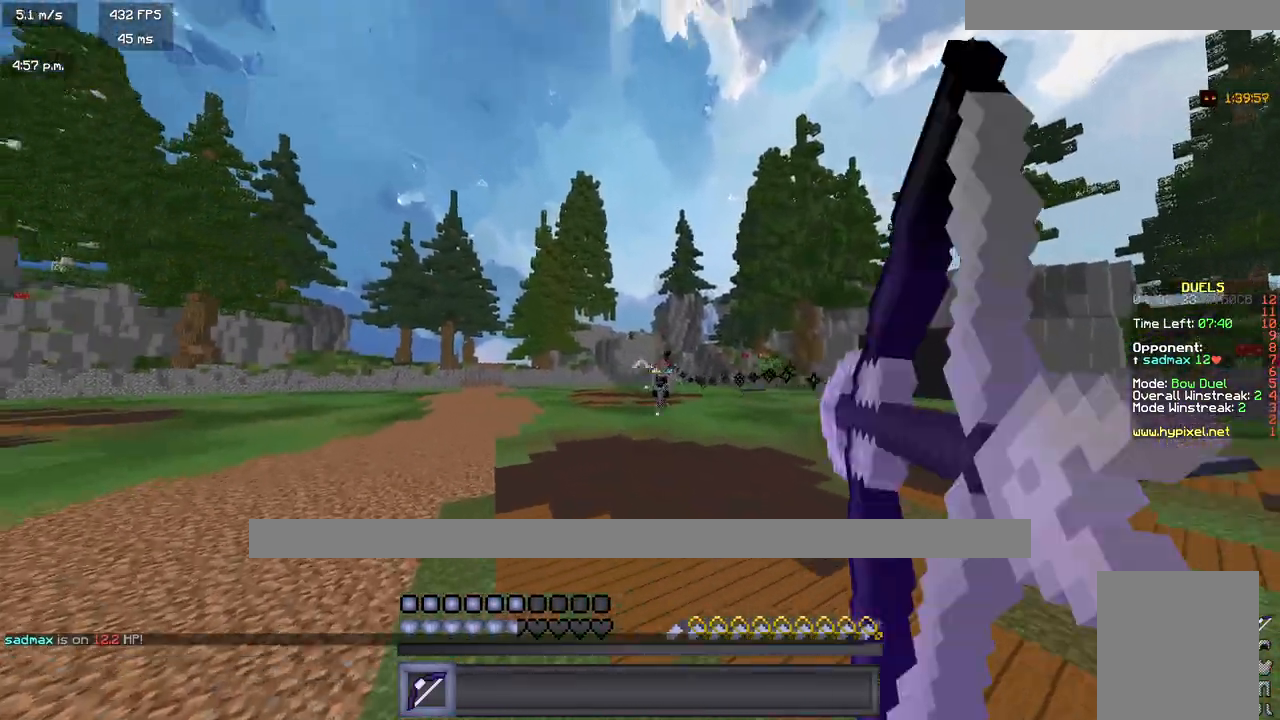
{"keys": ["d", "w"], "mouse": ["right"], "events": [[150, "d", "down"], [300, "a", "up"]]}
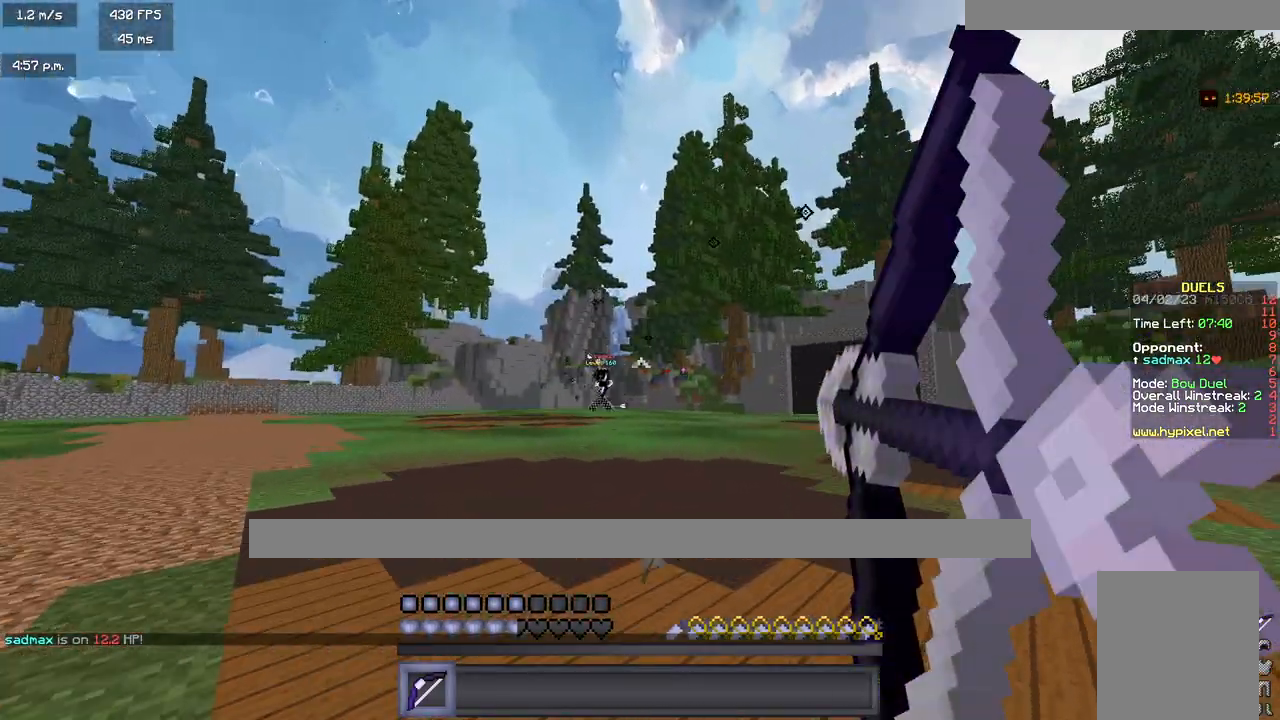
{"keys": ["d", "w"], "mouse": ["right"], "events": [[50, "mouse_right", "up"], [467, "mouse_right", "down"]]}
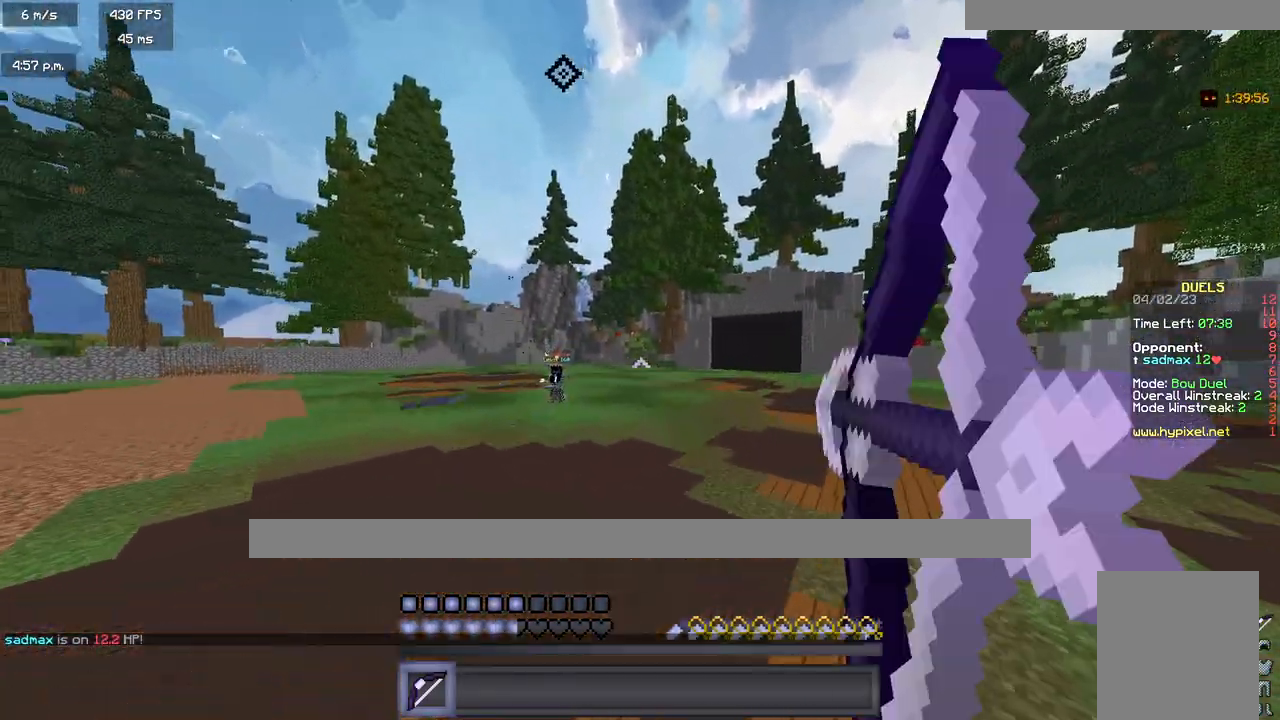
{"keys": ["a", "w"], "mouse": ["right"], "events": [[333, "a", "down"], [367, "d", "up"]]}
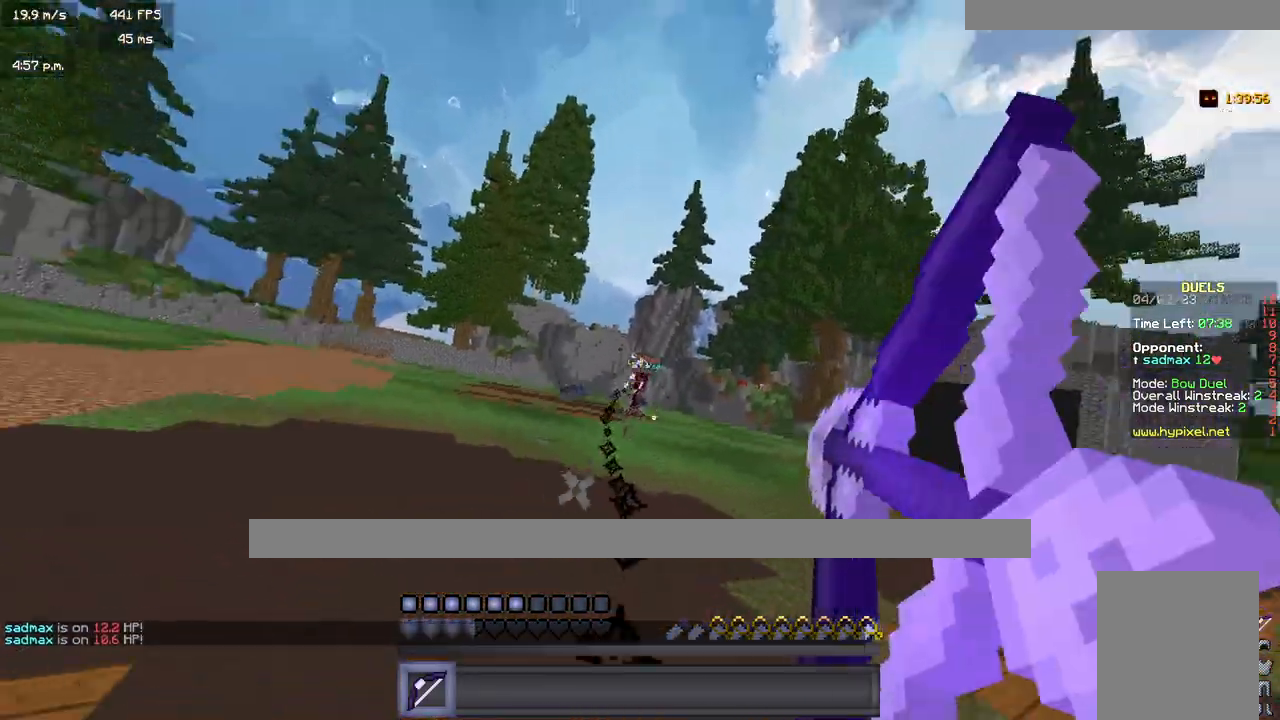
{"keys": ["a", "w"], "mouse": [], "events": [[167, "mouse_right", "up"]]}
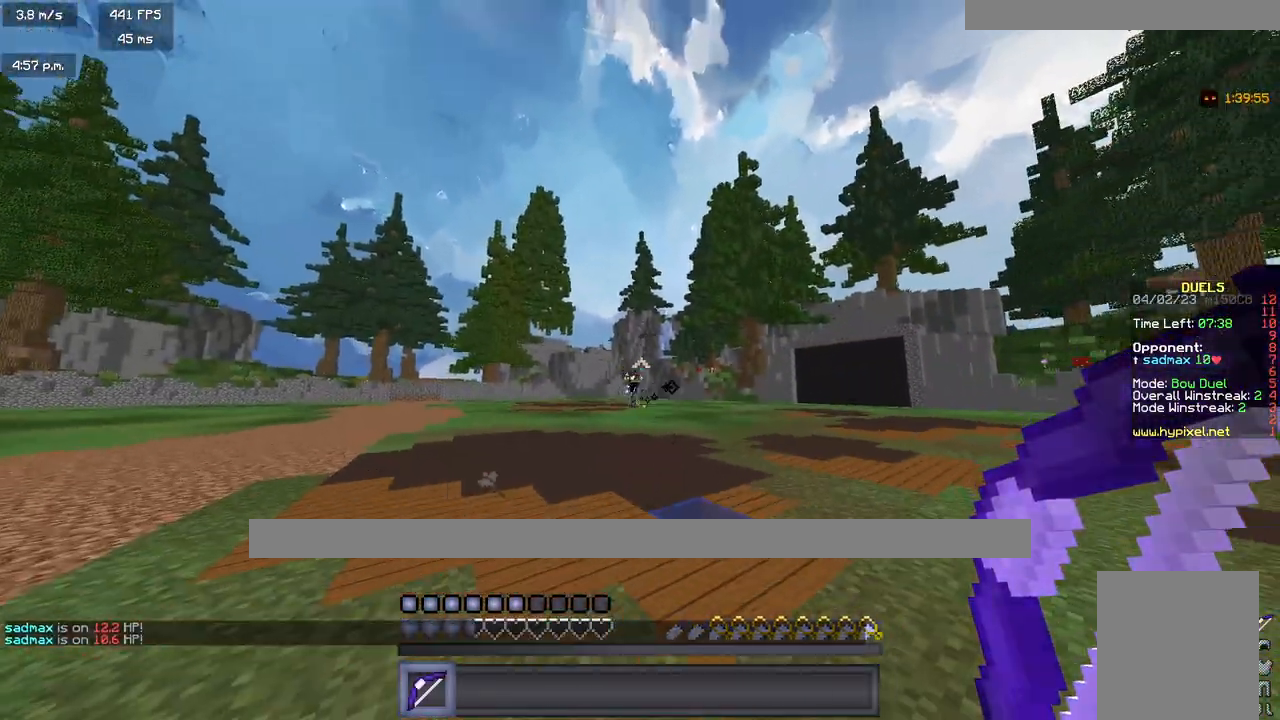
{"keys": ["a", "w"], "mouse": ["right"], "events": [[433, "mouse_right", "down"]]}
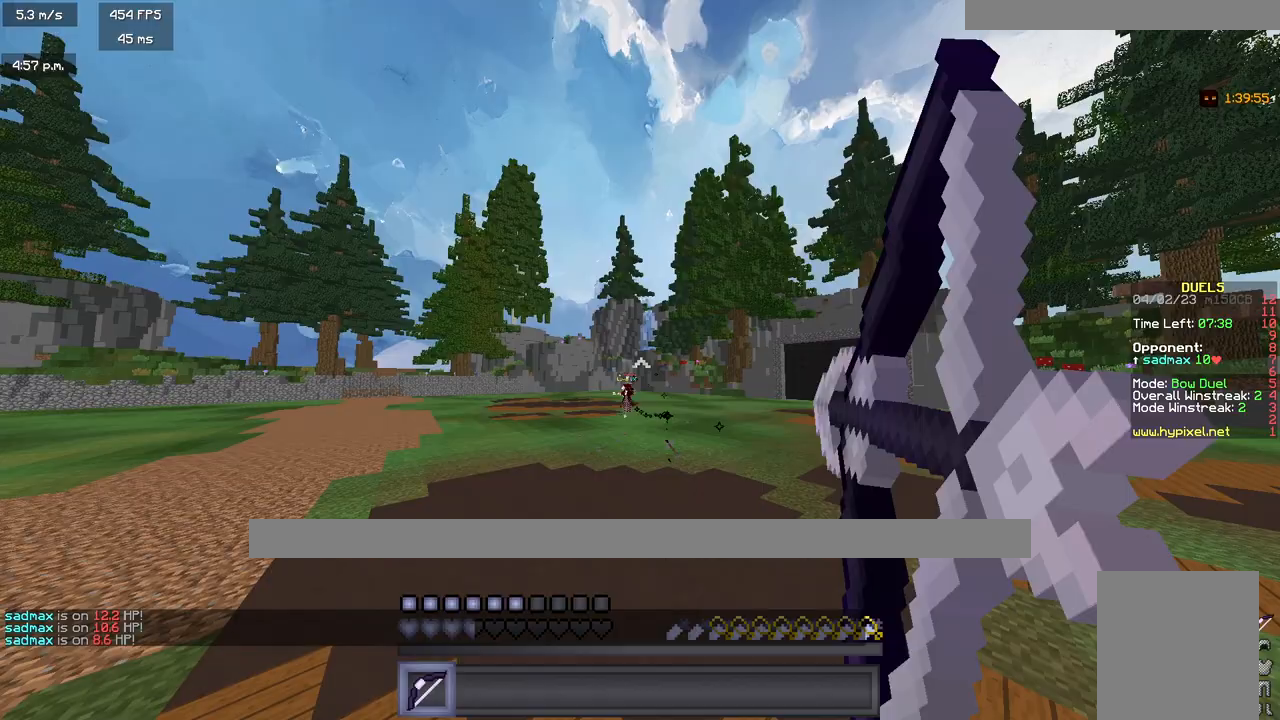
{"keys": ["a", "w"], "mouse": ["right"], "events": []}
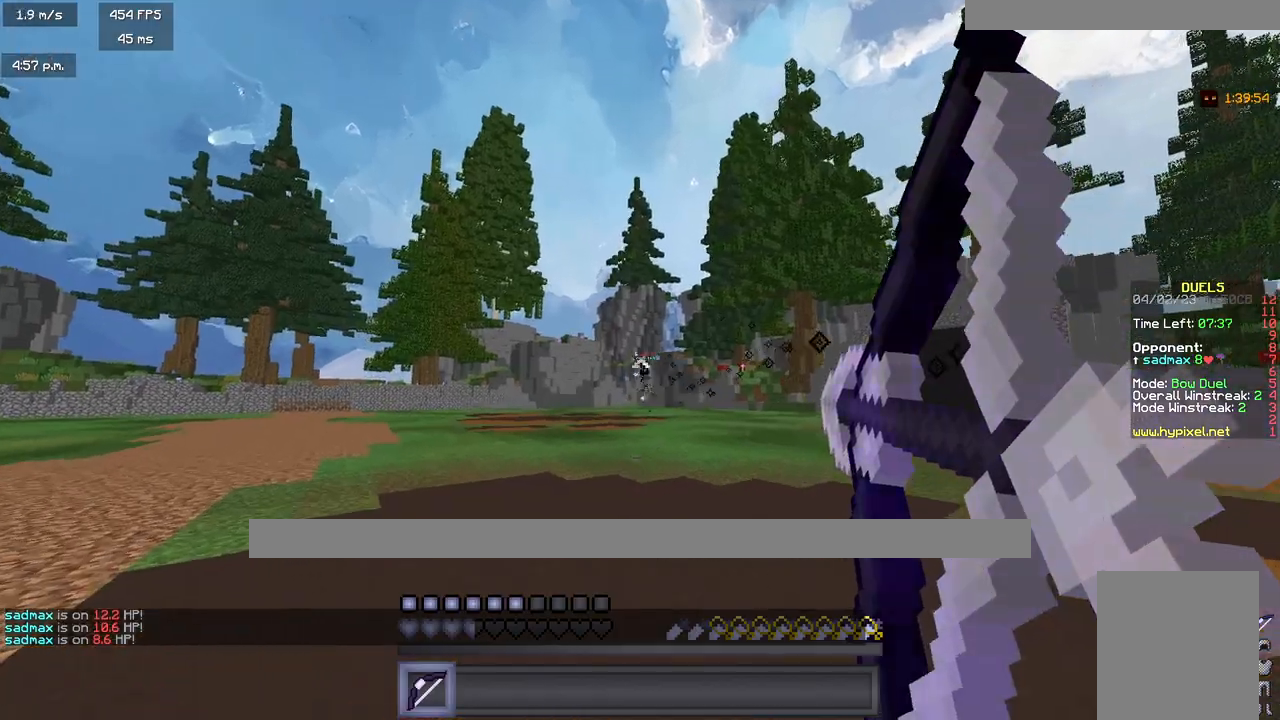
{"keys": ["a", "w"], "mouse": [], "events": [[67, "mouse_right", "up"]]}
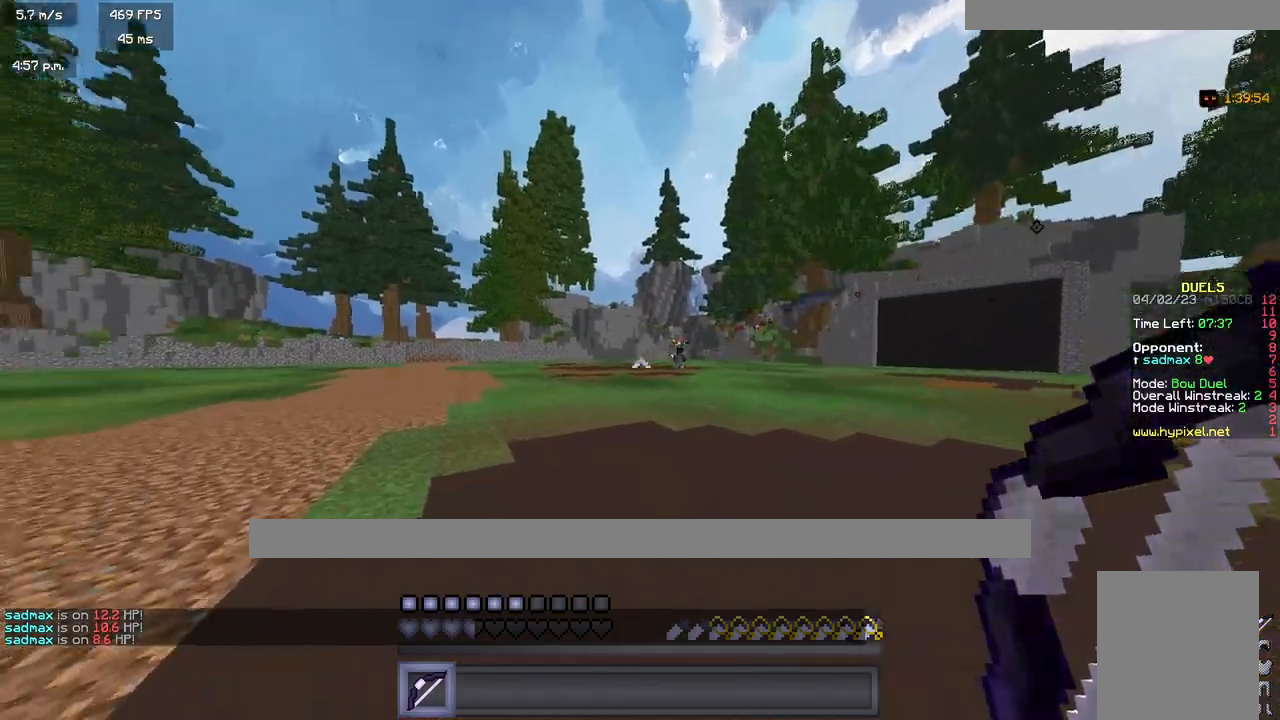
{"keys": ["a", "w"], "mouse": ["right"], "events": [[300, "mouse_right", "down"]]}
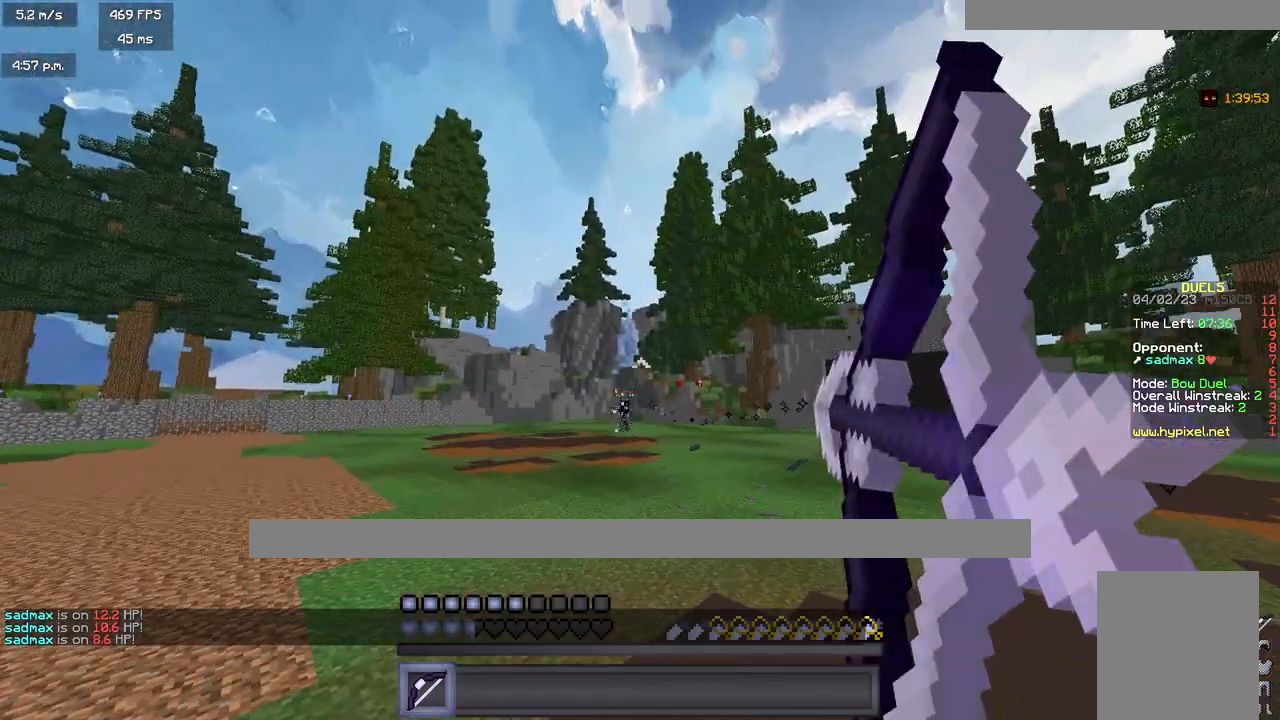
{"keys": ["d", "w"], "mouse": ["right"], "events": [[433, "d", "down"], [450, "a", "up"]]}
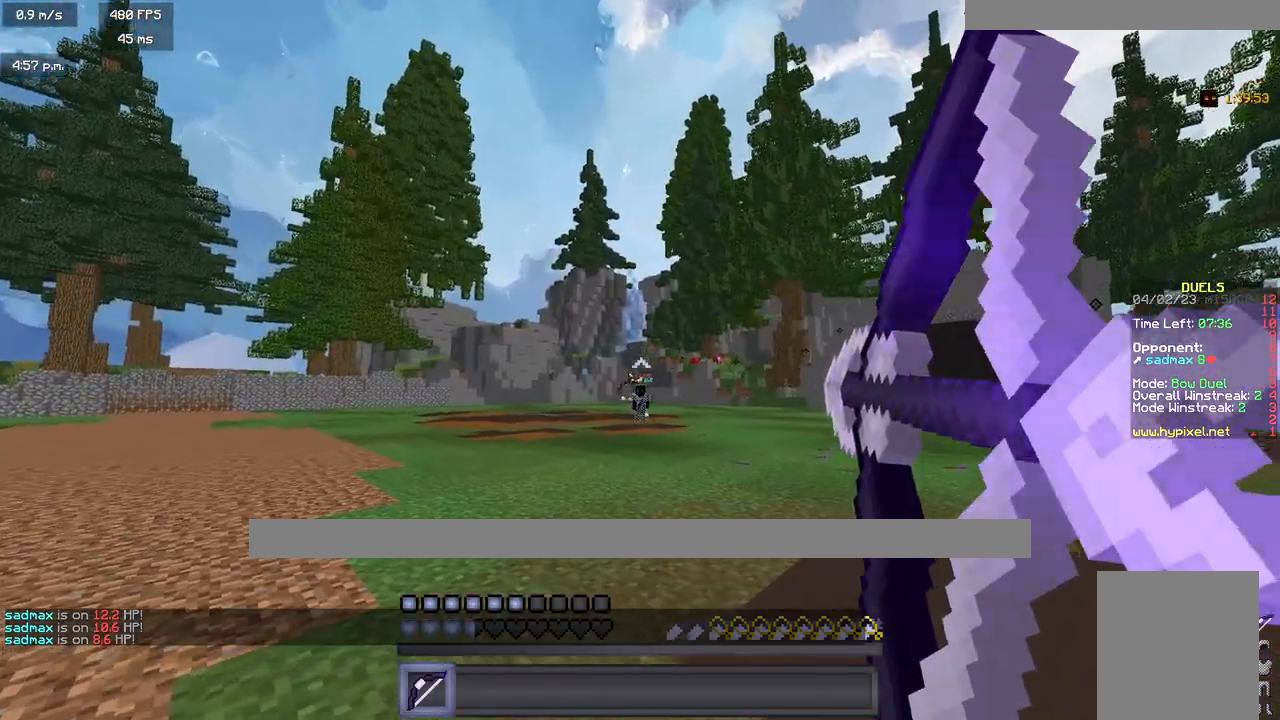
{"keys": ["d", "w"], "mouse": ["right"], "events": [[150, "mouse_right", "up"], [450, "mouse_right", "down"]]}
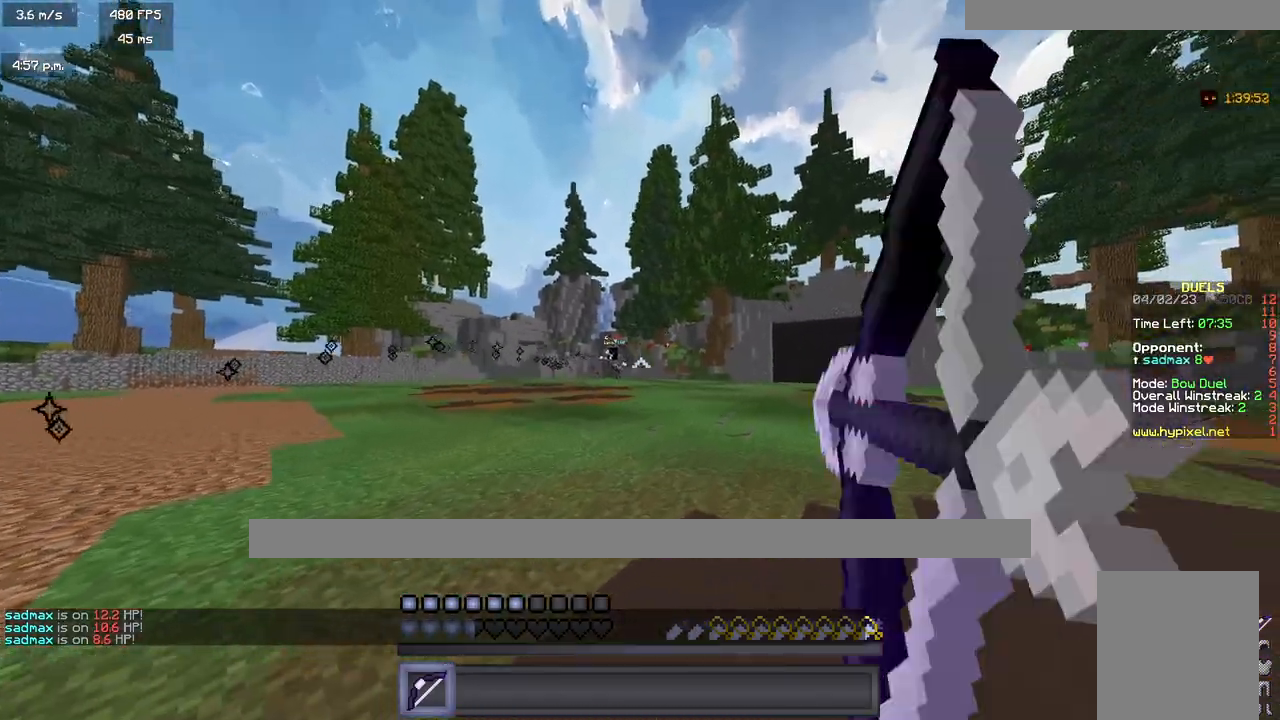
{"keys": ["d", "w"], "mouse": ["right"], "events": []}
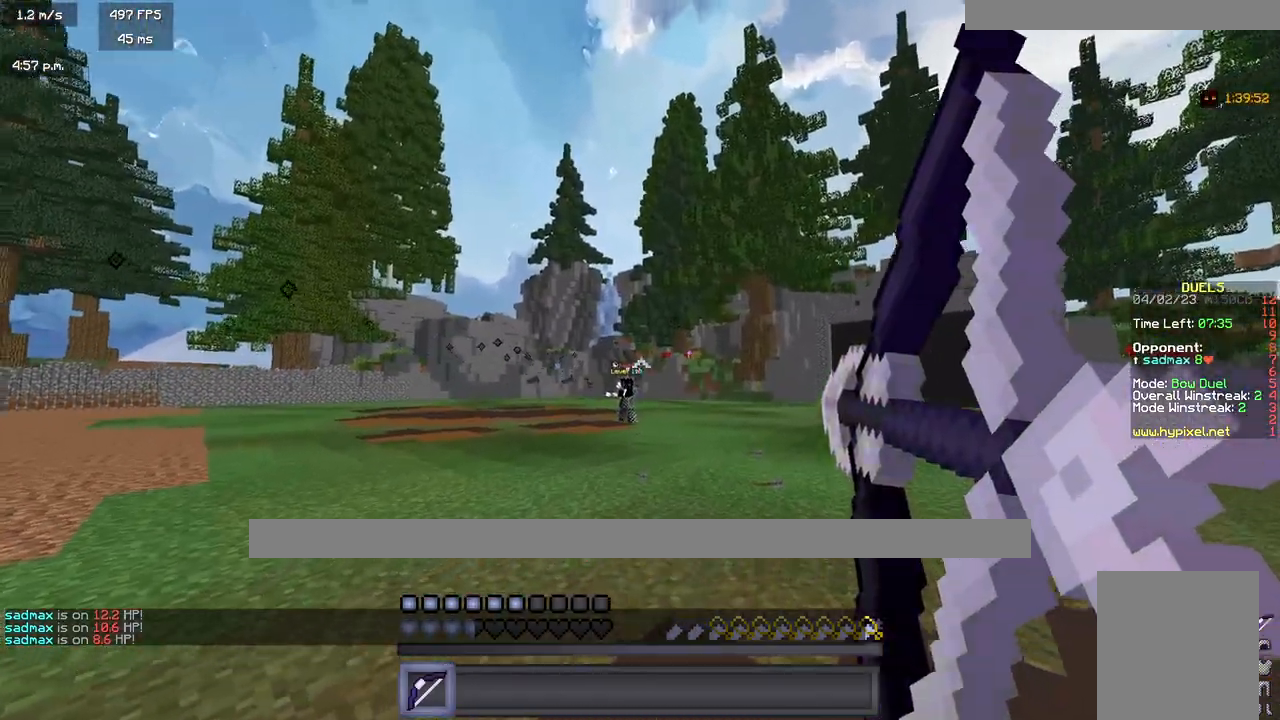
{"keys": ["d", "w"], "mouse": ["right"], "events": [[67, "mouse_right", "up"], [350, "mouse_right", "down"]]}
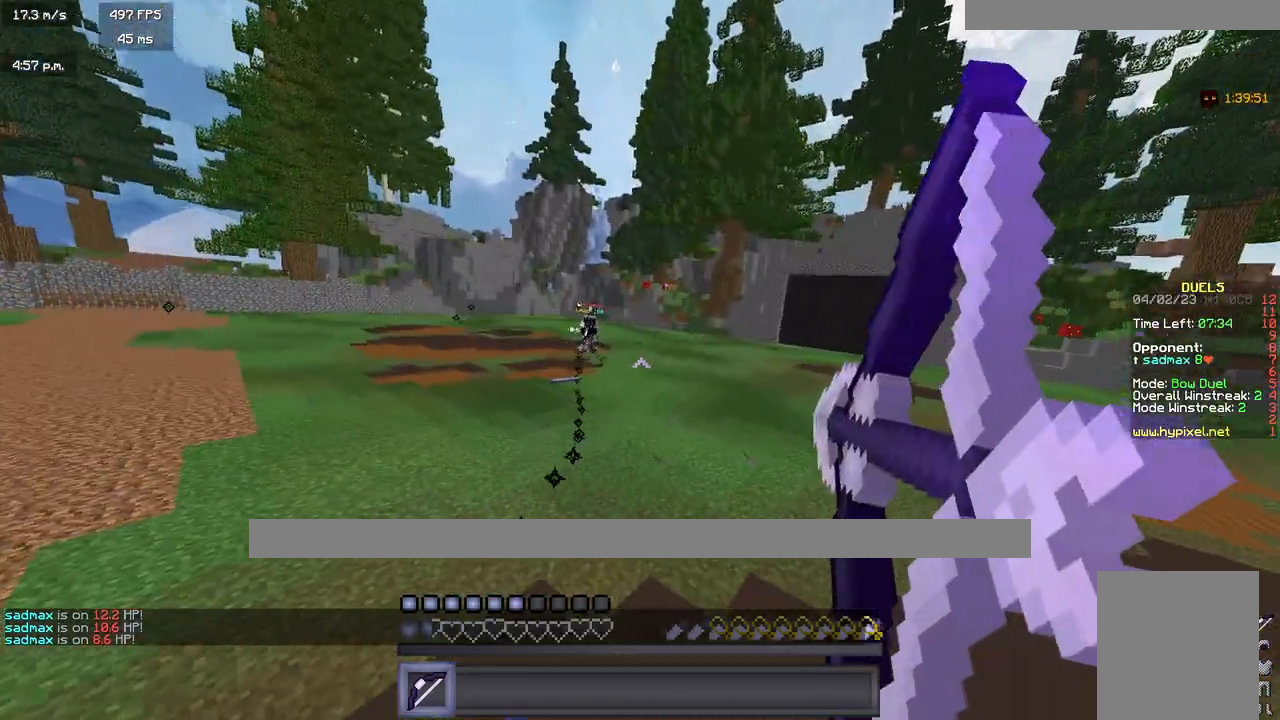
{"keys": ["a", "w"], "mouse": ["right"], "events": [[283, "a", "down"], [317, "d", "up"]]}
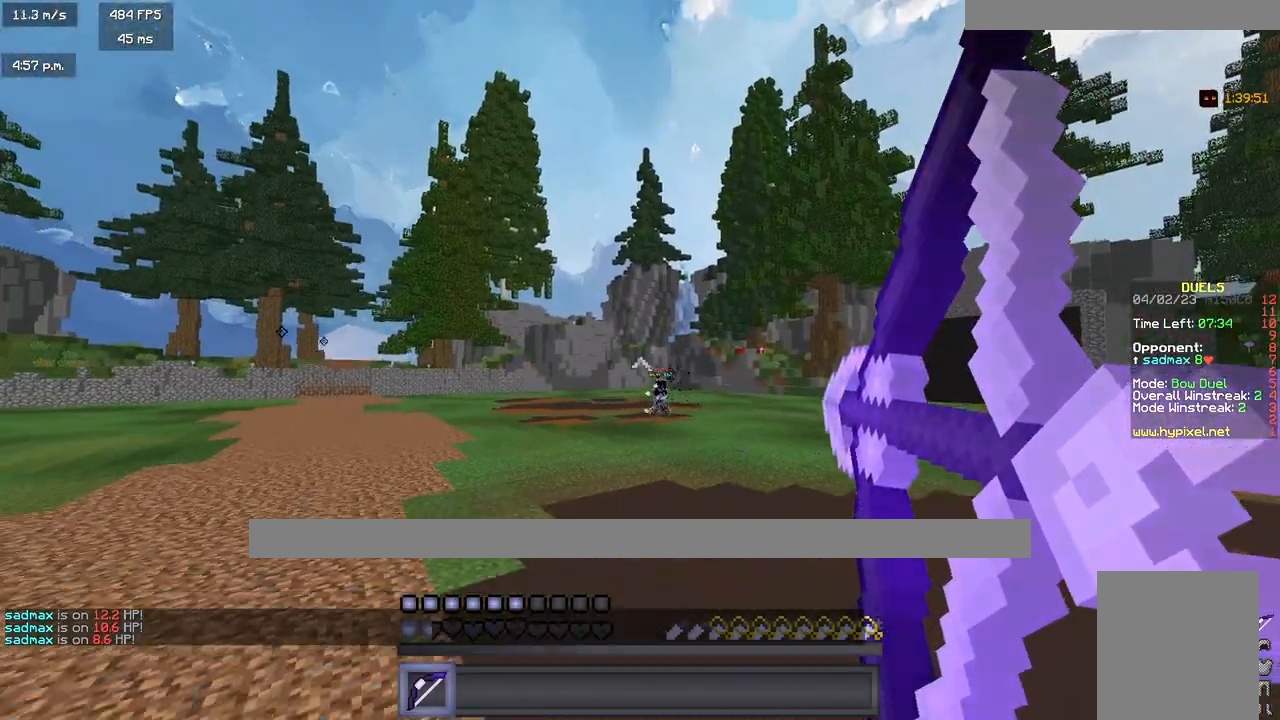
{"keys": ["a", "w"], "mouse": ["right"], "events": [[250, "mouse_right", "up"], [450, "mouse_right", "down"]]}
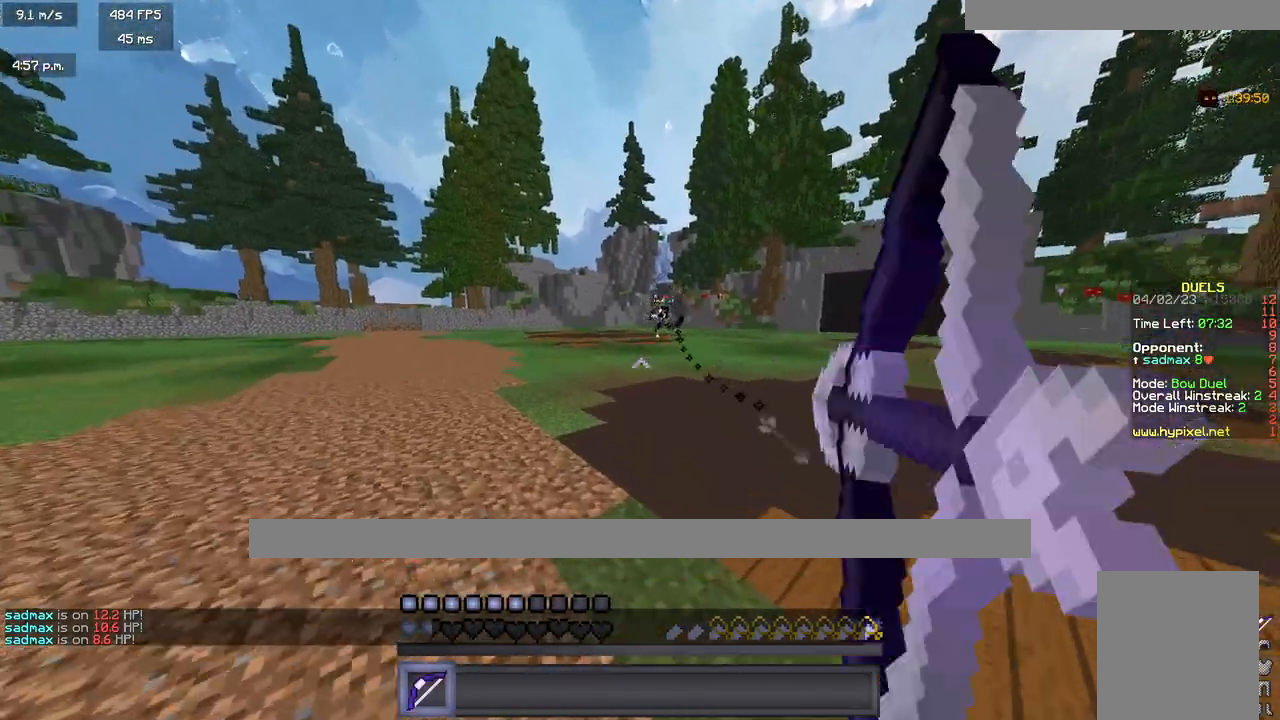
{"keys": ["d", "w"], "mouse": ["right"], "events": [[383, "d", "down"], [417, "a", "up"]]}
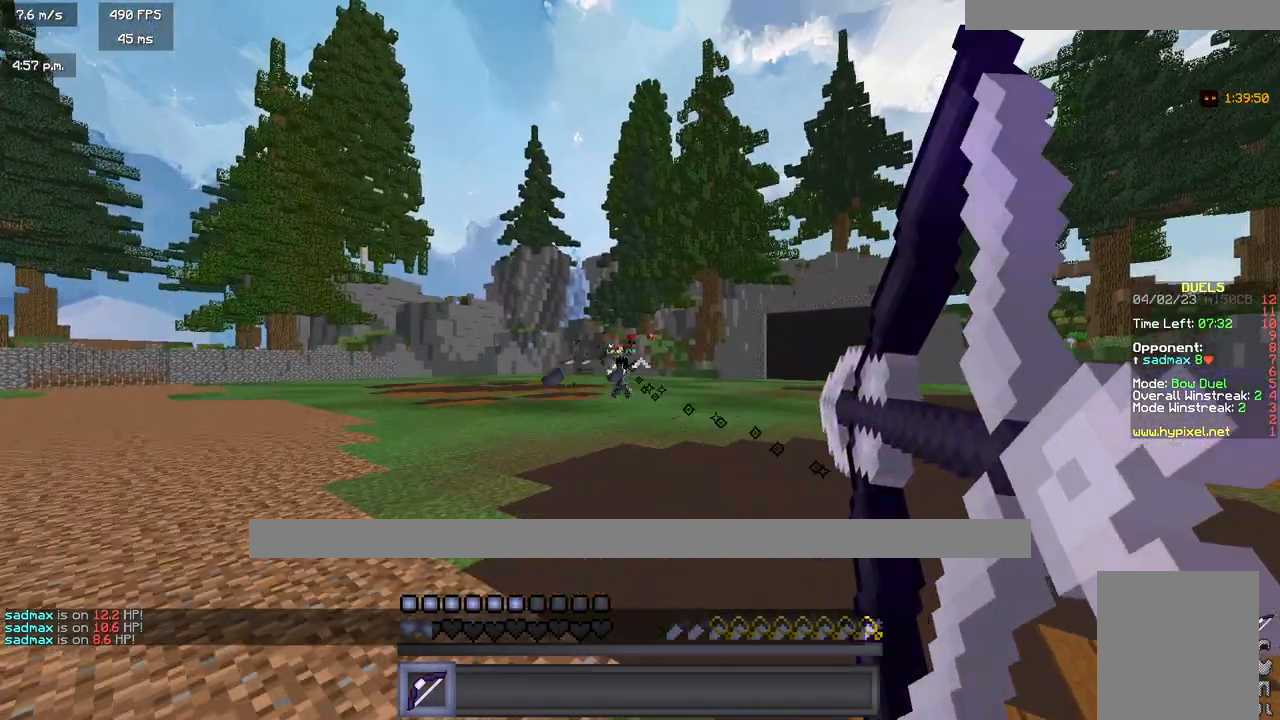
{"keys": ["d", "w"], "mouse": [], "events": [[250, "mouse_right", "up"]]}
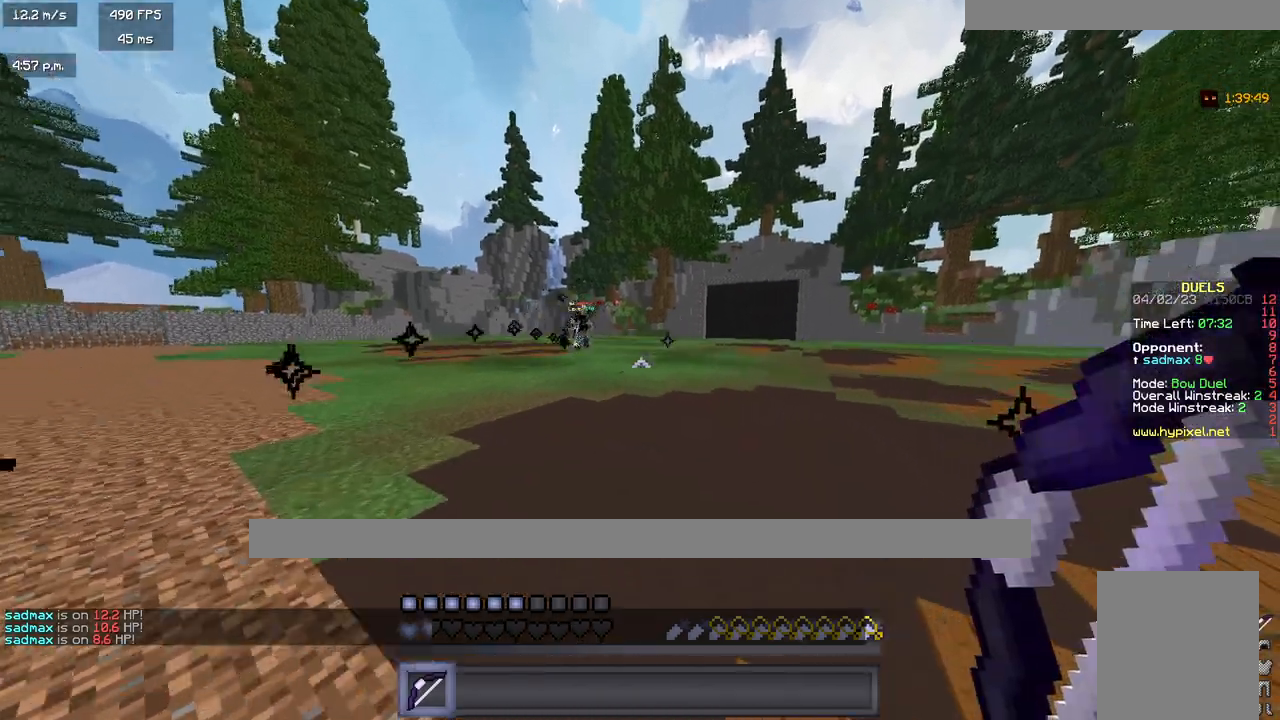
{"keys": ["a", "d", "w"], "mouse": ["right"], "events": [[133, "mouse_right", "down"], [467, "a", "down"]]}
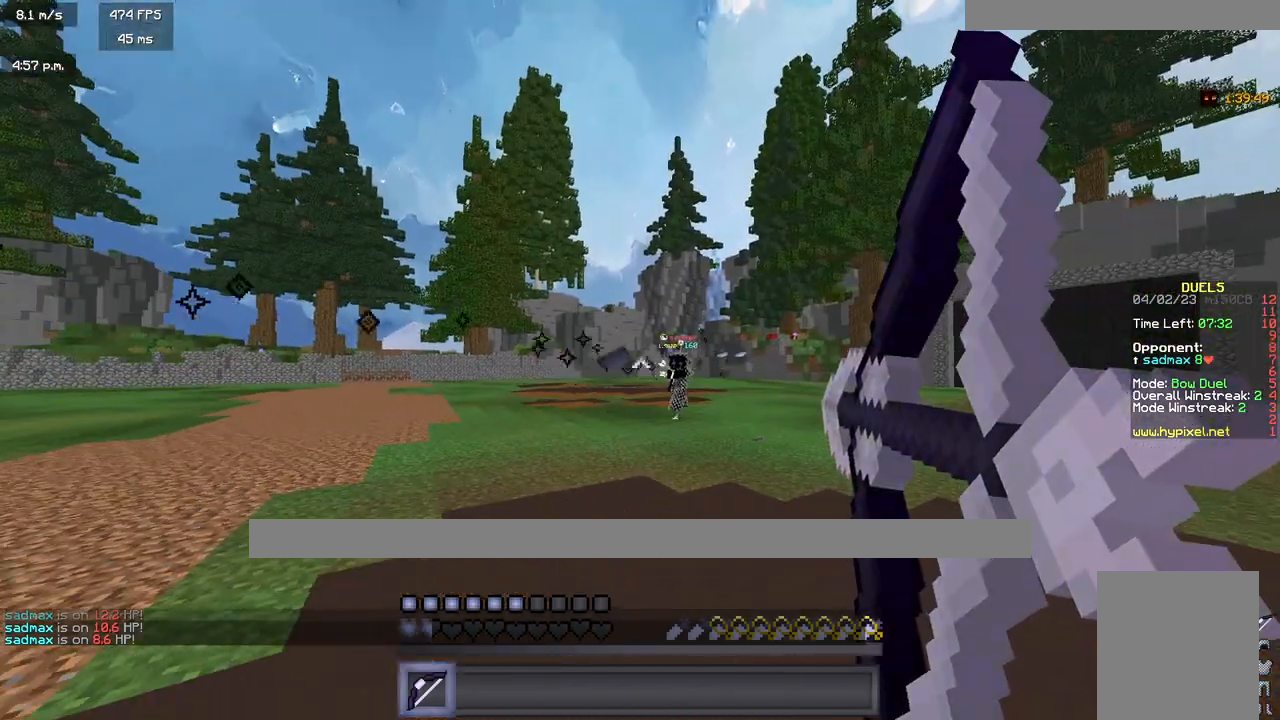
{"keys": ["a", "w"], "mouse": [], "events": [[17, "d", "up"], [267, "mouse_right", "up"]]}
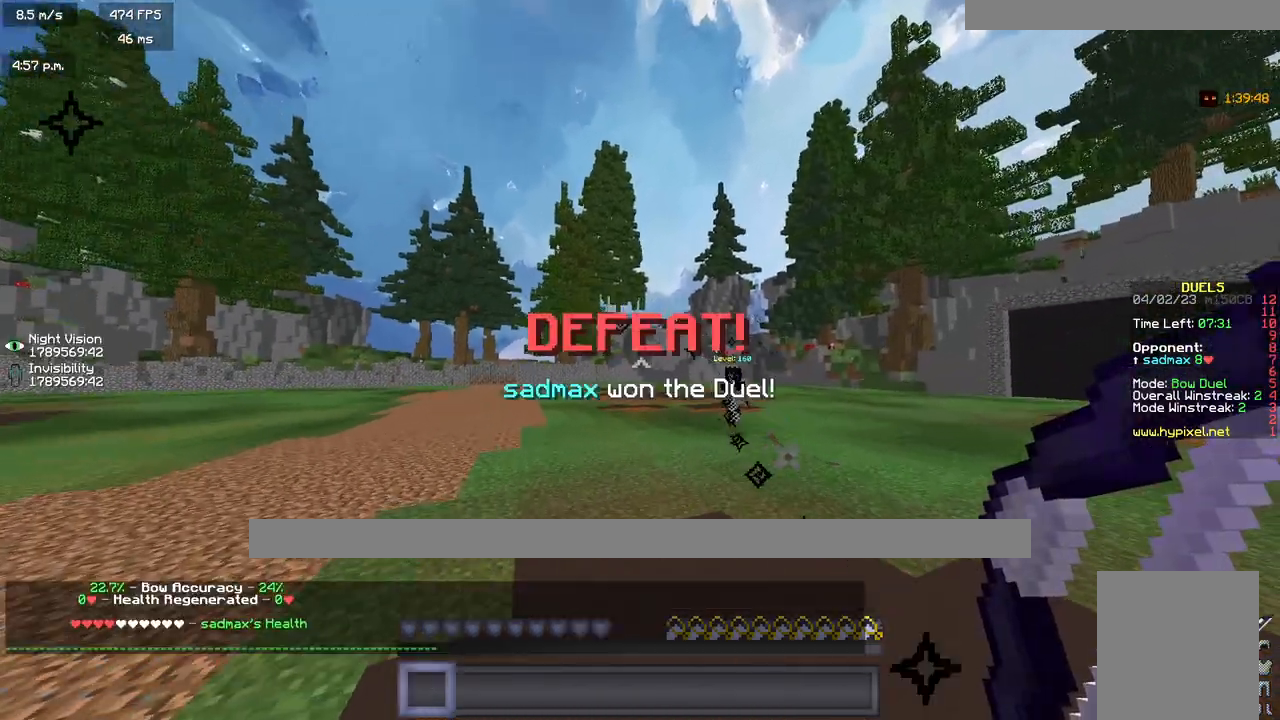
{"keys": ["a", "w"], "mouse": ["right"], "events": [[17, "mouse_right", "down"]]}
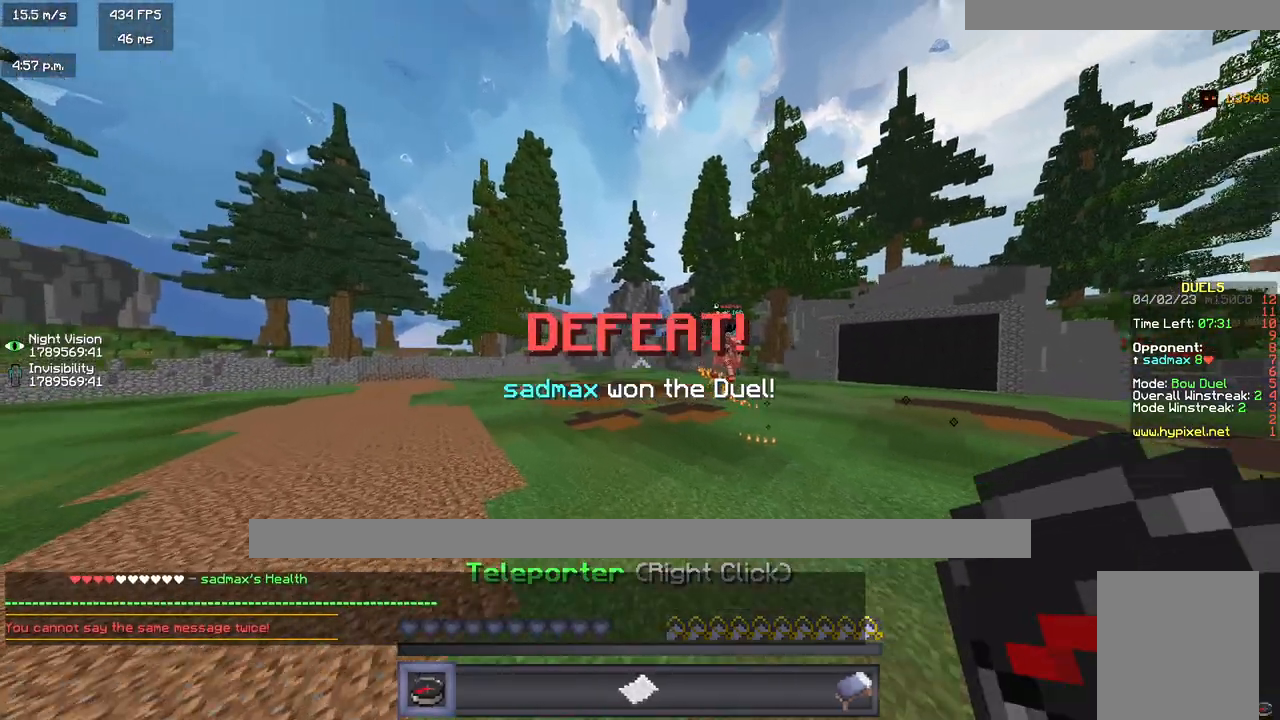
{"keys": [], "mouse": [], "events": [[17, "mouse_right", "up"], [117, "a", "up"], [150, "w", "up"]]}